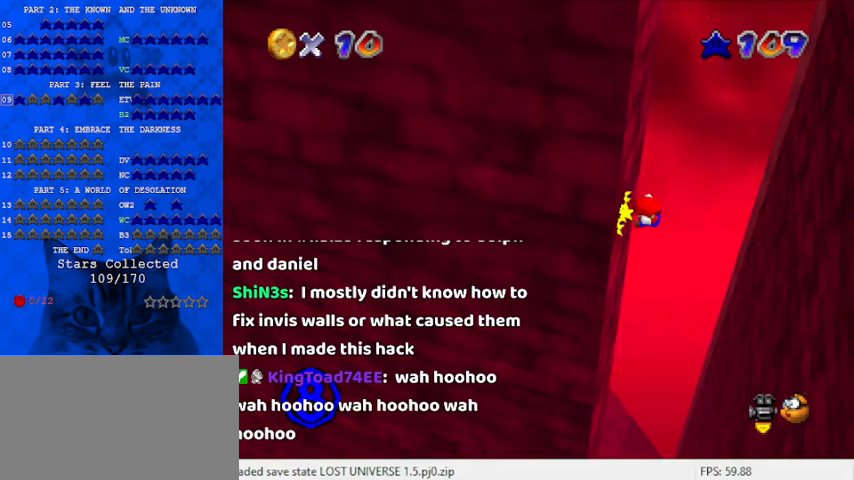
Gameplay with keyboard; each line is a JSON object with the keys held at the frame after it. "events" lists presses ("down") and releases ("up") of "a", "c", "ctrl", "d", "down", "left", "return", "right", "s", "shift", "up", "w", "x" and "y" between this image and that frame as [ms after this image, input, new state], when the widget could be followed in between. No other keys are recorded. Mouse input is not recorded.
{"keys": ["right"], "events": [[33, "left", "up"], [33, "right", "down"], [33, "shift", "down"], [100, "ctrl", "down"], [100, "shift", "up"], [133, "ctrl", "up"], [233, "ctrl", "down"], [233, "shift", "down"], [333, "ctrl", "up"], [333, "shift", "up"], [433, "shift", "down"], [467, "ctrl", "down"], [467, "shift", "up"], [500, "ctrl", "up"]]}
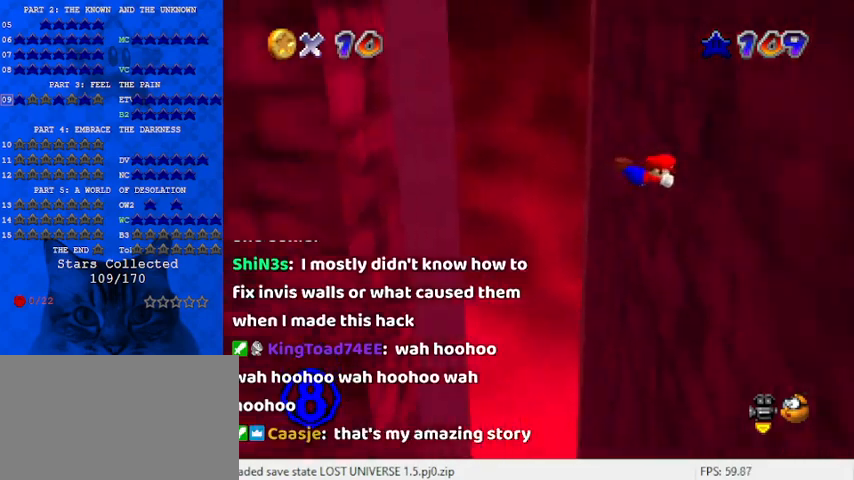
{"keys": ["left", "up"], "events": [[100, "shift", "down"], [167, "ctrl", "down"], [167, "left", "down"], [167, "right", "up"], [233, "ctrl", "up"], [233, "shift", "up"], [433, "up", "down"]]}
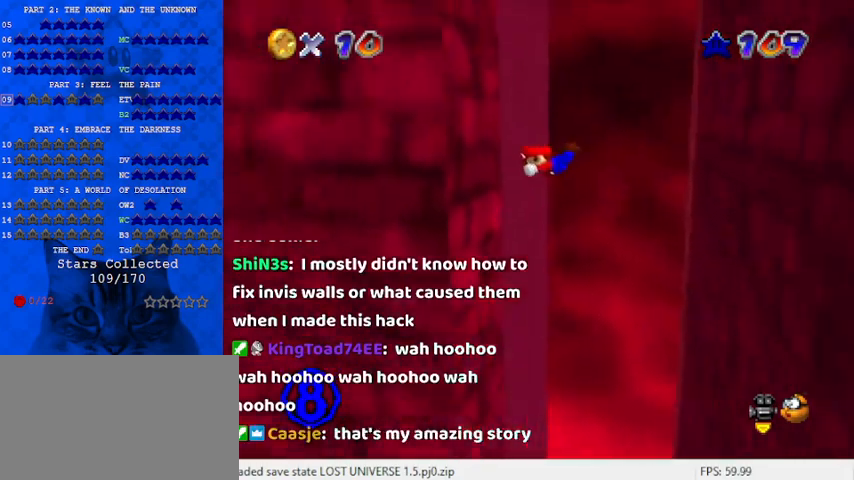
{"keys": ["ctrl", "right", "shift"], "events": [[267, "ctrl", "down"], [267, "left", "up"], [267, "right", "down"], [267, "shift", "down"], [267, "up", "up"]]}
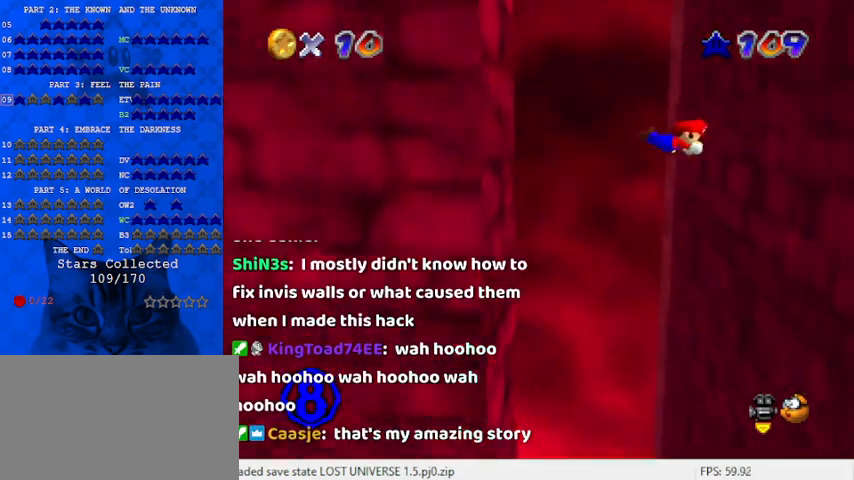
{"keys": ["left"], "events": [[33, "ctrl", "up"], [33, "shift", "up"], [367, "ctrl", "down"], [367, "left", "down"], [367, "right", "up"], [367, "shift", "down"], [467, "ctrl", "up"], [467, "shift", "up"]]}
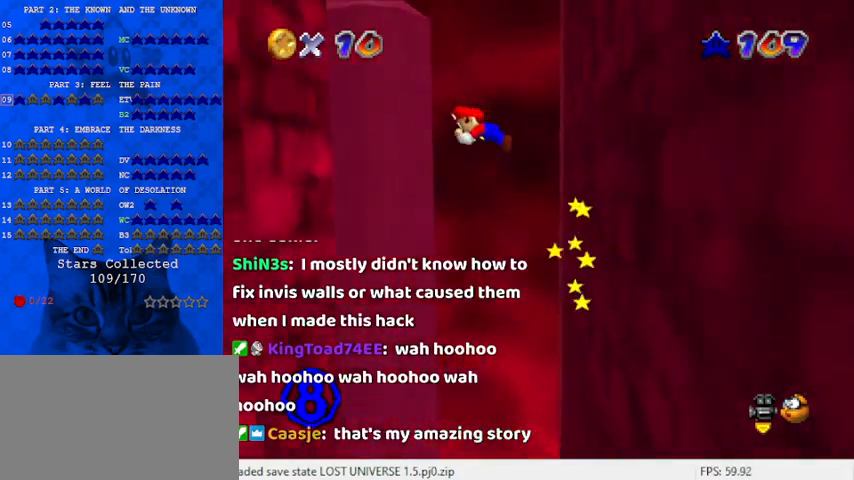
{"keys": ["right"], "events": [[33, "d", "down"], [33, "up", "down"], [133, "d", "up"], [133, "left", "up"], [167, "d", "down"], [267, "d", "up"], [367, "shift", "down"], [400, "ctrl", "down"], [400, "right", "down"], [400, "up", "up"], [467, "ctrl", "up"], [467, "shift", "up"]]}
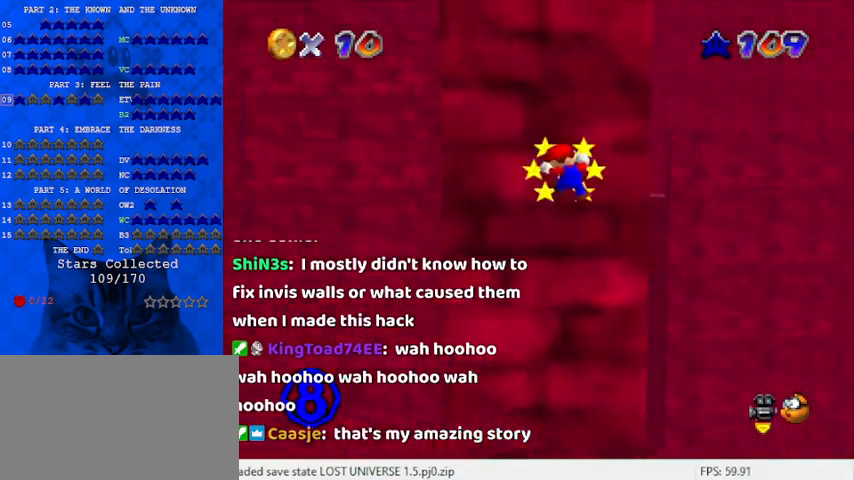
{"keys": ["down"], "events": [[67, "ctrl", "down"], [67, "down", "down"], [67, "shift", "down"], [333, "ctrl", "up"], [333, "shift", "up"], [433, "ctrl", "down"], [433, "shift", "down"], [500, "ctrl", "up"], [500, "right", "up"], [500, "shift", "up"]]}
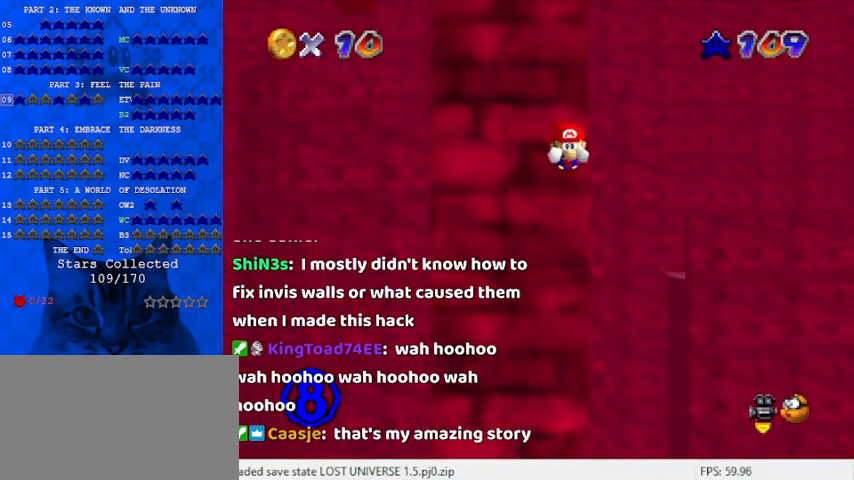
{"keys": ["right", "up"], "events": [[100, "ctrl", "down"], [100, "down", "up"], [100, "shift", "down"], [167, "ctrl", "up"], [200, "shift", "up"], [233, "shift", "down"], [233, "up", "down"], [300, "ctrl", "down"], [367, "right", "down"], [433, "ctrl", "up"], [433, "shift", "up"]]}
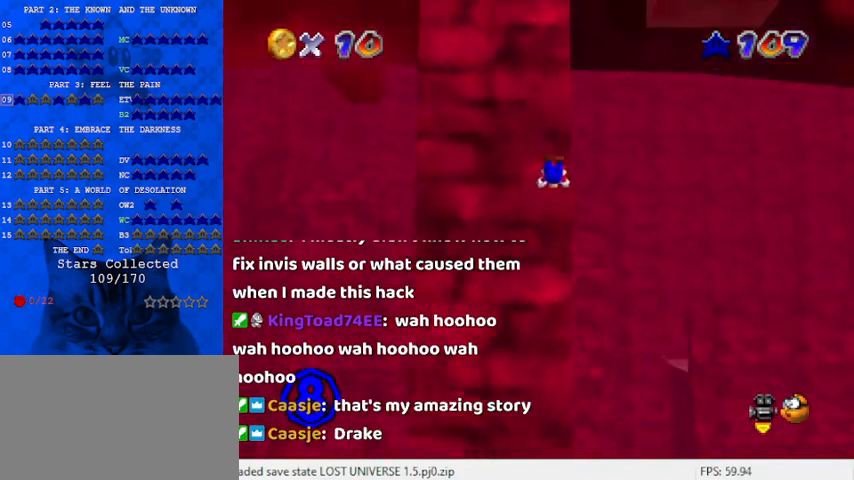
{"keys": ["ctrl", "down", "shift"], "events": [[33, "right", "up"], [167, "up", "up"], [267, "ctrl", "down"], [267, "down", "down"], [267, "shift", "down"], [400, "ctrl", "up"], [400, "shift", "up"], [433, "shift", "down"], [500, "ctrl", "down"]]}
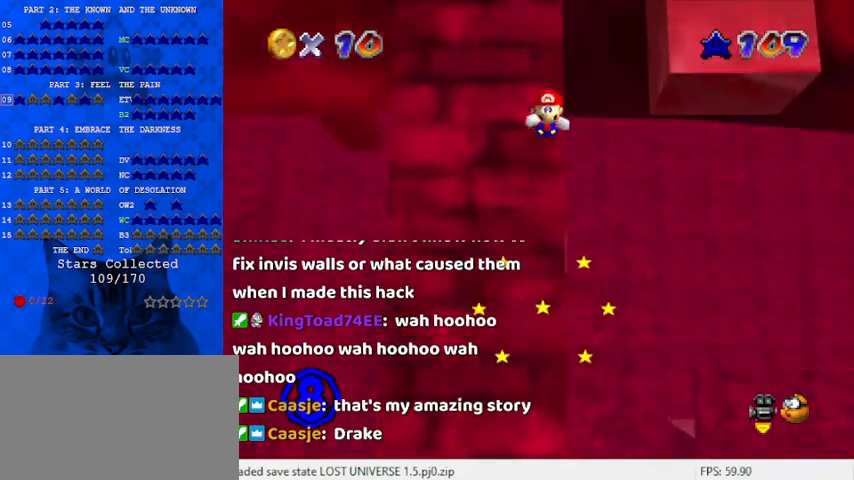
{"keys": ["ctrl", "shift", "up"], "events": [[33, "ctrl", "up"], [67, "shift", "up"], [133, "ctrl", "down"], [133, "shift", "down"], [233, "ctrl", "up"], [267, "shift", "up"], [300, "down", "up"], [367, "ctrl", "down"], [367, "shift", "down"], [400, "ctrl", "up"], [400, "shift", "up"], [467, "up", "down"], [500, "ctrl", "down"], [500, "shift", "down"]]}
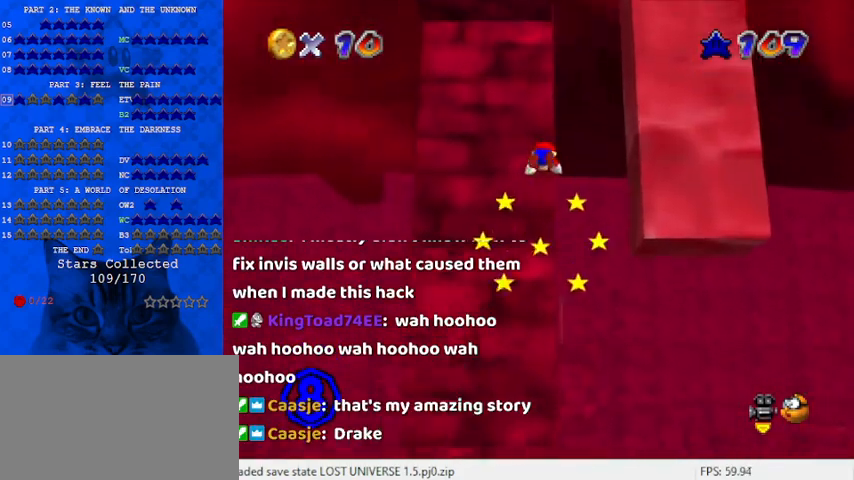
{"keys": ["right", "shift"], "events": [[133, "ctrl", "up"], [133, "shift", "up"], [467, "up", "up"], [500, "right", "down"], [500, "shift", "down"]]}
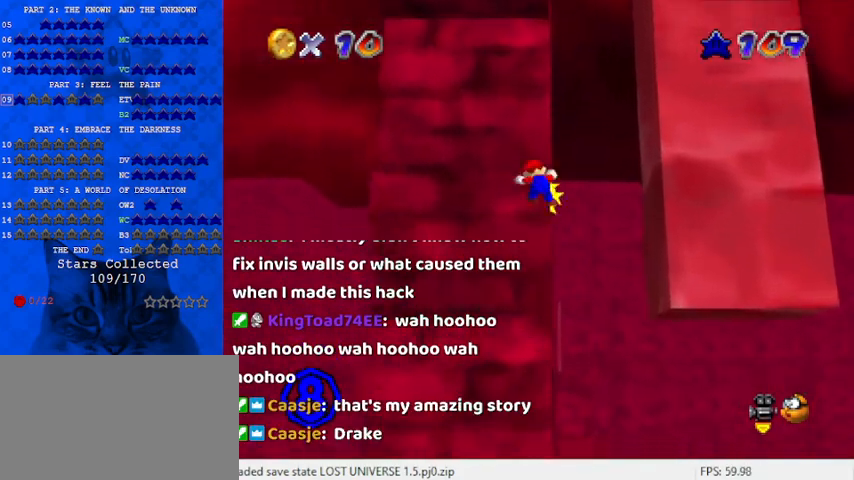
{"keys": ["down", "right"], "events": [[67, "ctrl", "down"], [67, "down", "down"], [200, "ctrl", "up"], [233, "shift", "up"], [333, "d", "down"], [433, "d", "up"], [467, "d", "down"], [500, "d", "up"]]}
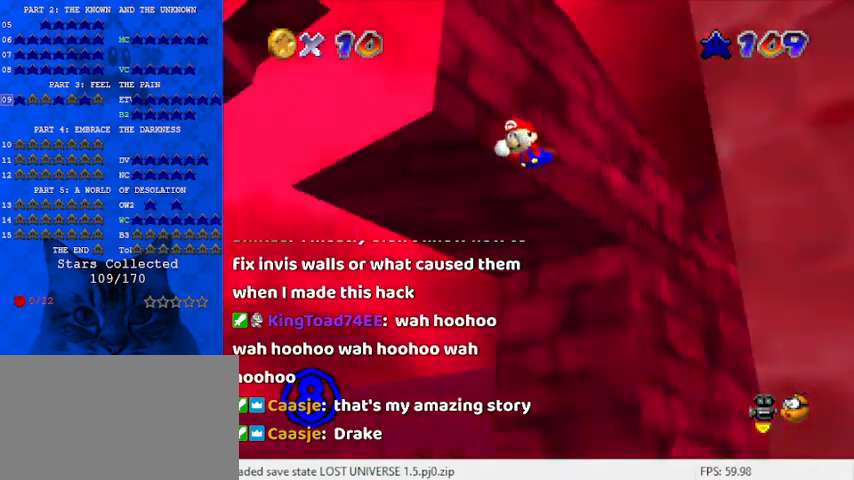
{"keys": ["ctrl", "down", "left", "shift"], "events": [[67, "right", "up"], [167, "ctrl", "down"], [167, "shift", "down"], [200, "ctrl", "up"], [200, "left", "down"], [200, "shift", "up"], [300, "shift", "down"], [333, "ctrl", "down"]]}
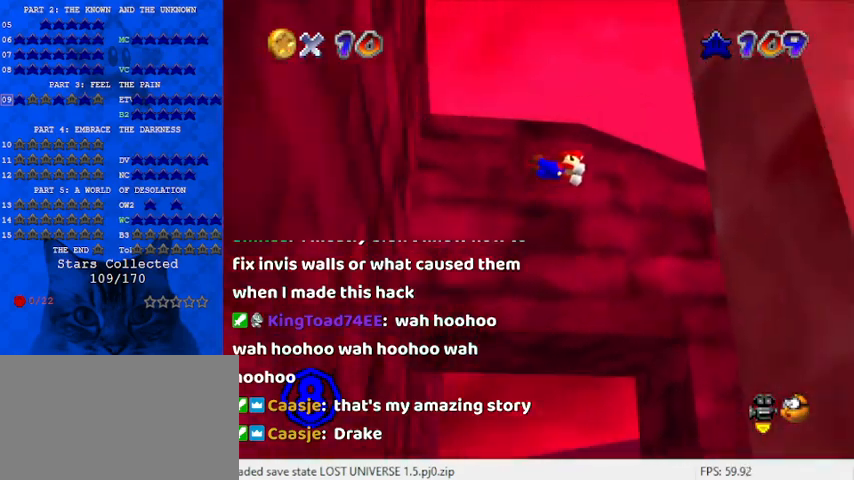
{"keys": ["ctrl", "down", "right", "shift"], "events": [[67, "ctrl", "up"], [67, "shift", "up"], [167, "ctrl", "down"], [167, "shift", "down"], [300, "ctrl", "up"], [300, "shift", "up"], [333, "left", "up"], [333, "right", "down"], [433, "ctrl", "down"], [433, "shift", "down"]]}
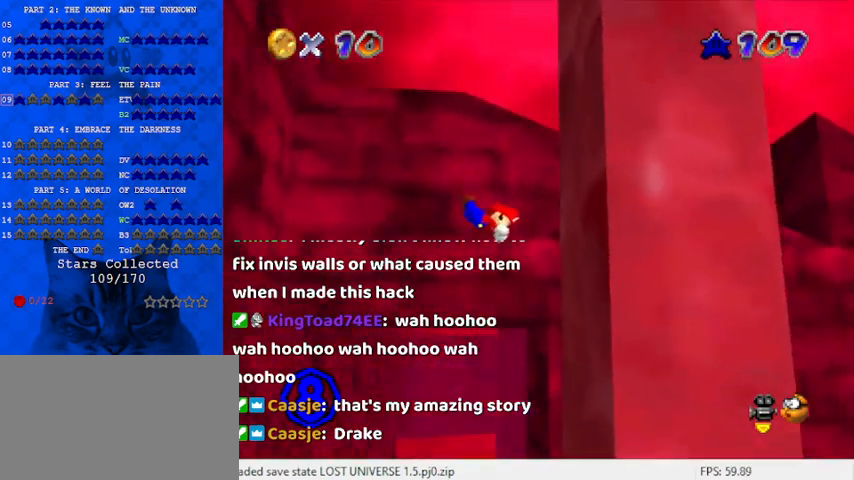
{"keys": ["left"], "events": [[33, "ctrl", "up"], [33, "shift", "up"], [67, "down", "up"], [133, "ctrl", "down"], [133, "shift", "down"], [167, "ctrl", "up"], [233, "shift", "up"], [267, "shift", "down"], [300, "ctrl", "down"], [367, "ctrl", "up"], [367, "shift", "up"], [467, "ctrl", "down"], [467, "shift", "down"], [500, "ctrl", "up"], [500, "left", "down"], [500, "right", "up"], [500, "shift", "up"]]}
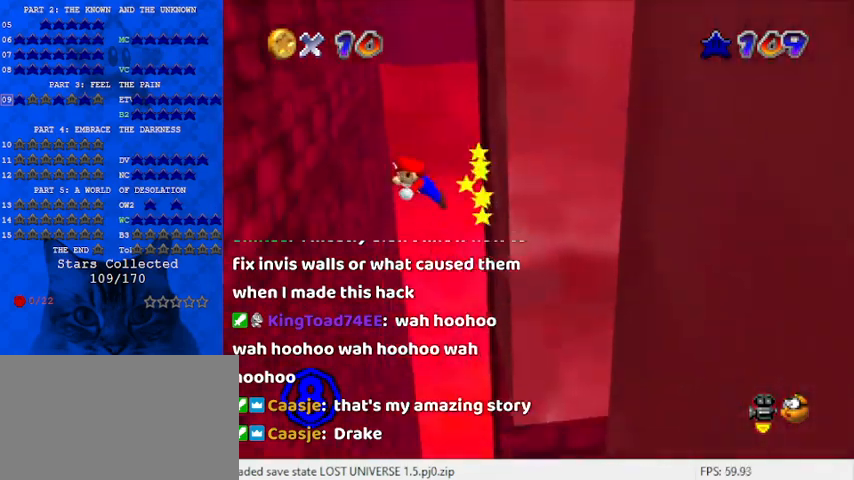
{"keys": ["ctrl", "left", "shift"], "events": [[100, "ctrl", "down"], [100, "shift", "down"], [233, "ctrl", "up"], [233, "shift", "up"], [500, "ctrl", "down"], [500, "shift", "down"]]}
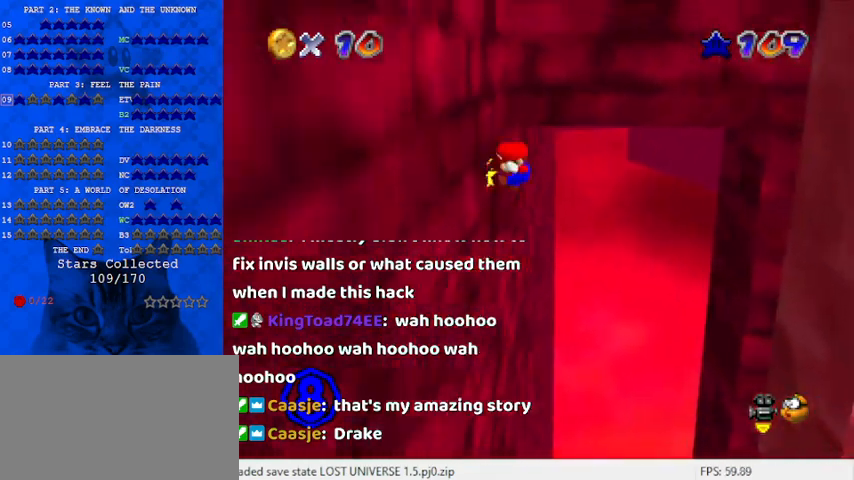
{"keys": ["right"], "events": [[167, "left", "up"], [167, "right", "down"], [200, "ctrl", "up"], [200, "shift", "up"], [333, "down", "down"], [433, "down", "up"]]}
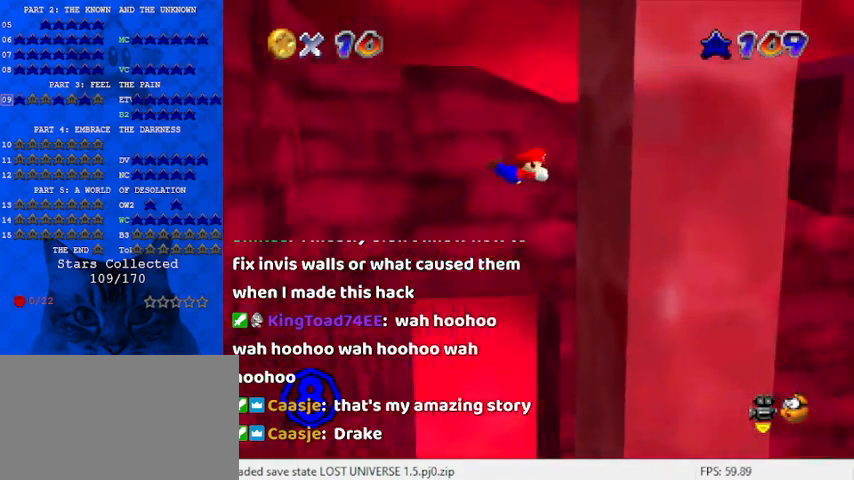
{"keys": ["ctrl", "down", "left"], "events": [[200, "shift", "down"], [300, "left", "down"], [300, "right", "up"], [400, "shift", "up"], [433, "down", "down"], [500, "ctrl", "down"]]}
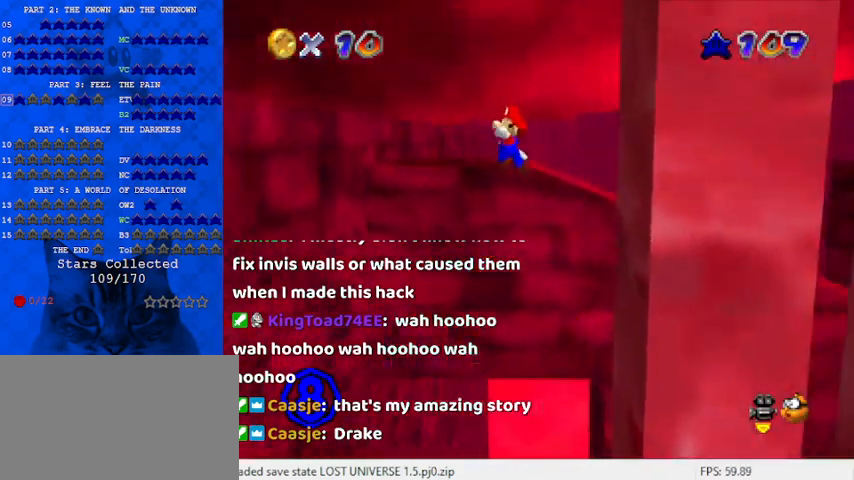
{"keys": ["right", "shift"], "events": [[133, "ctrl", "up"], [167, "down", "up"], [467, "shift", "down"], [500, "left", "up"], [500, "right", "down"]]}
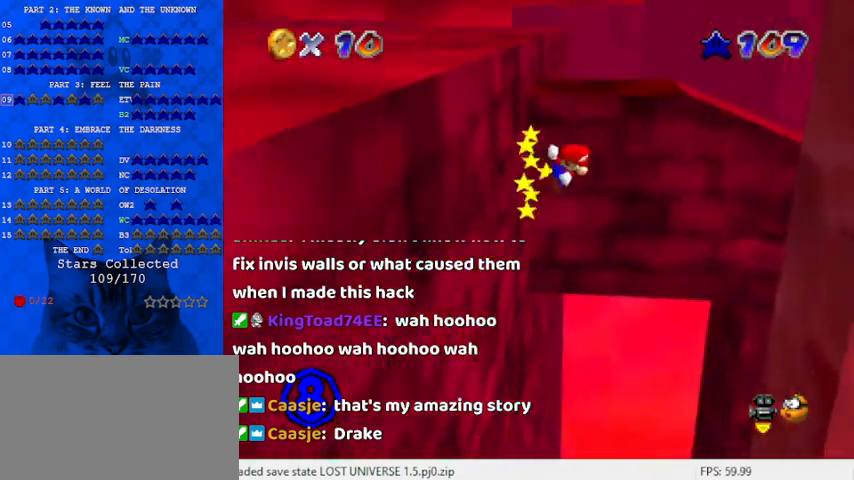
{"keys": ["right"], "events": [[133, "shift", "up"], [200, "ctrl", "down"], [300, "ctrl", "up"], [367, "w", "down"], [467, "w", "up"]]}
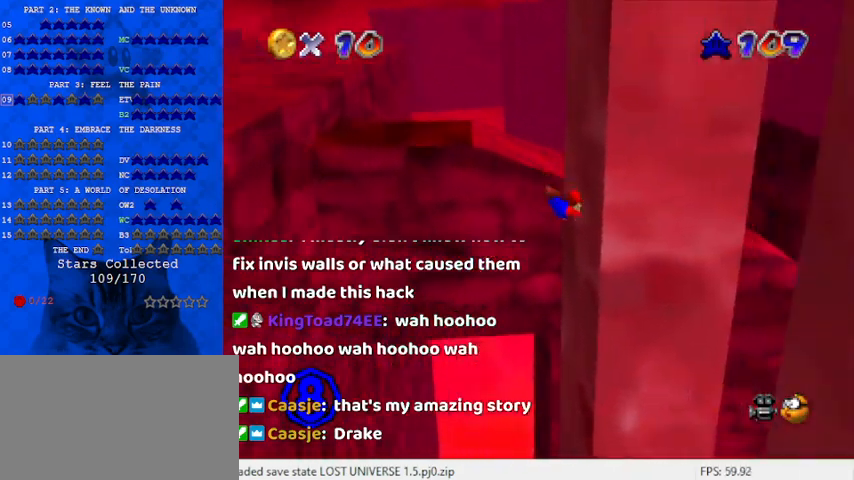
{"keys": ["shift", "up"], "events": [[67, "up", "down"], [167, "right", "up"], [167, "shift", "down"], [233, "left", "down"], [400, "left", "up"]]}
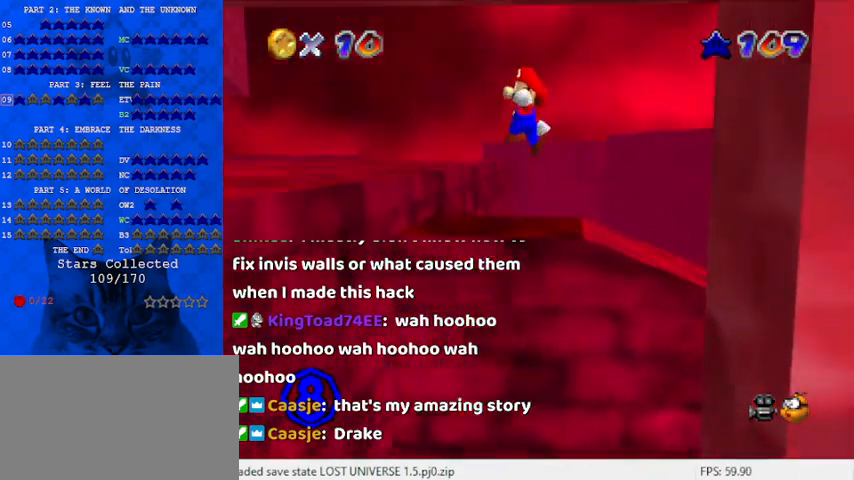
{"keys": ["left"], "events": [[267, "right", "down"], [400, "left", "down"], [400, "right", "up"], [433, "shift", "up"], [433, "up", "up"]]}
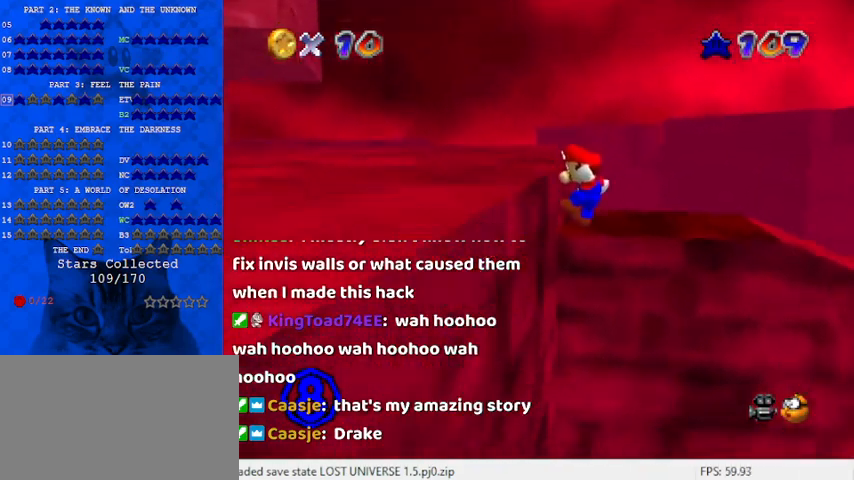
{"keys": [], "events": [[100, "left", "up"], [133, "return", "down"], [300, "return", "up"]]}
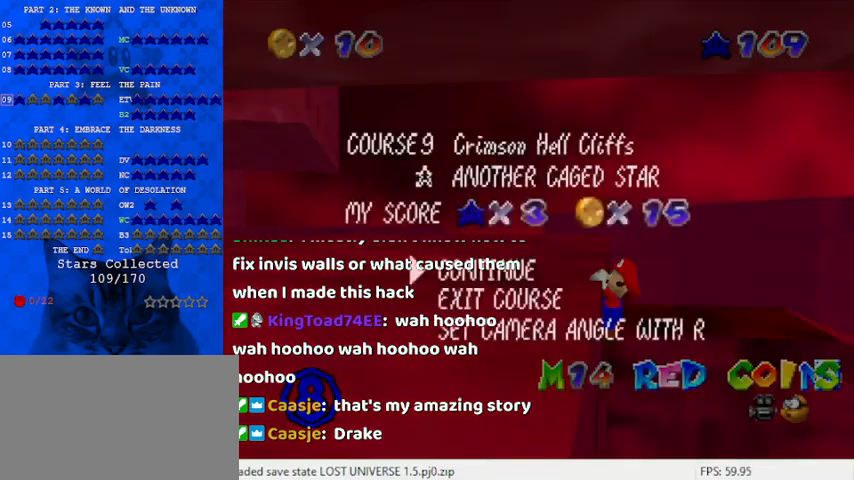
{"keys": [], "events": [[33, "return", "down"], [100, "return", "up"], [133, "return", "down"], [200, "return", "up"]]}
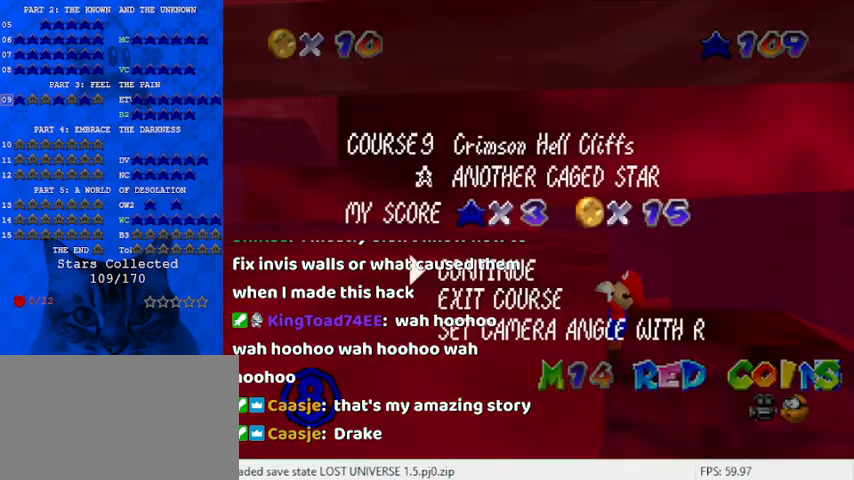
{"keys": [], "events": []}
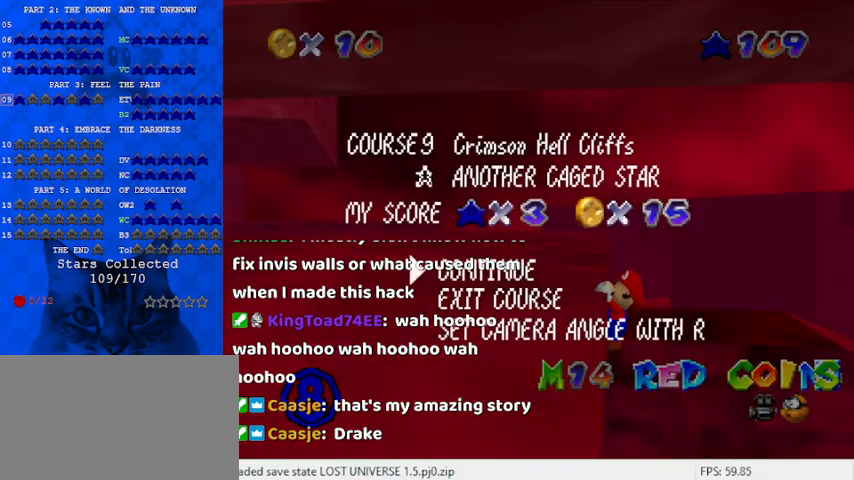
{"keys": [], "events": [[67, "return", "down"], [167, "return", "up"]]}
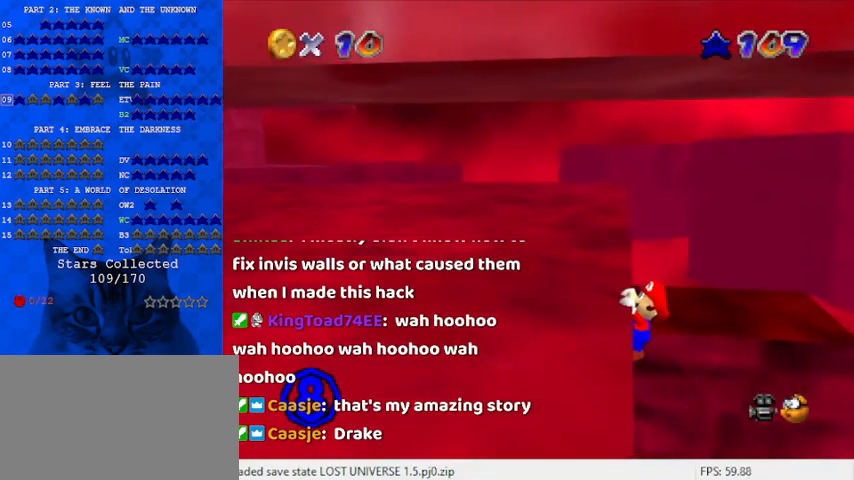
{"keys": [], "events": []}
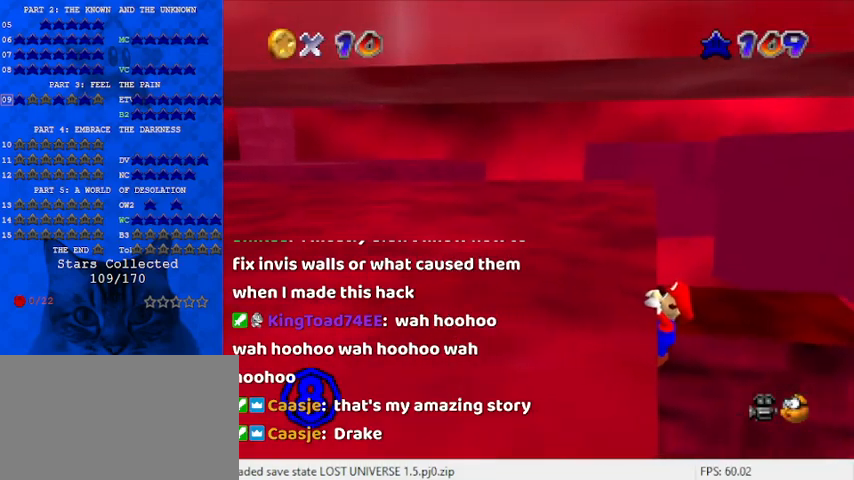
{"keys": ["up"], "events": [[467, "up", "down"]]}
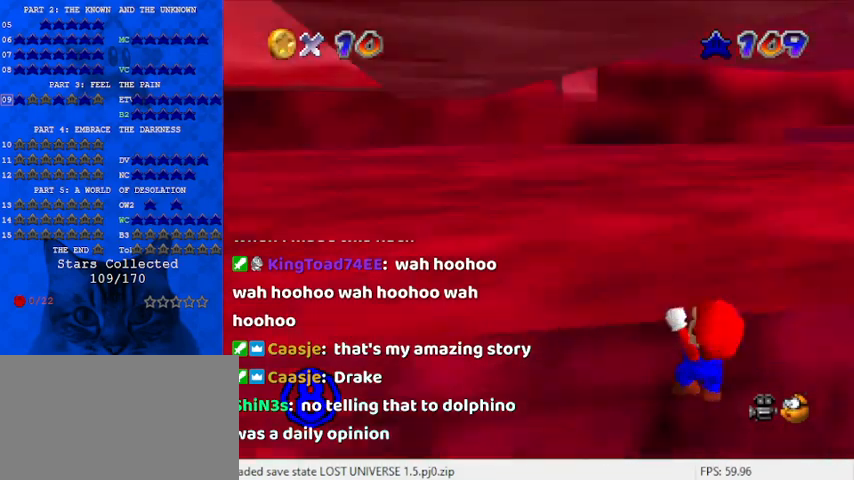
{"keys": [], "events": [[33, "up", "up"]]}